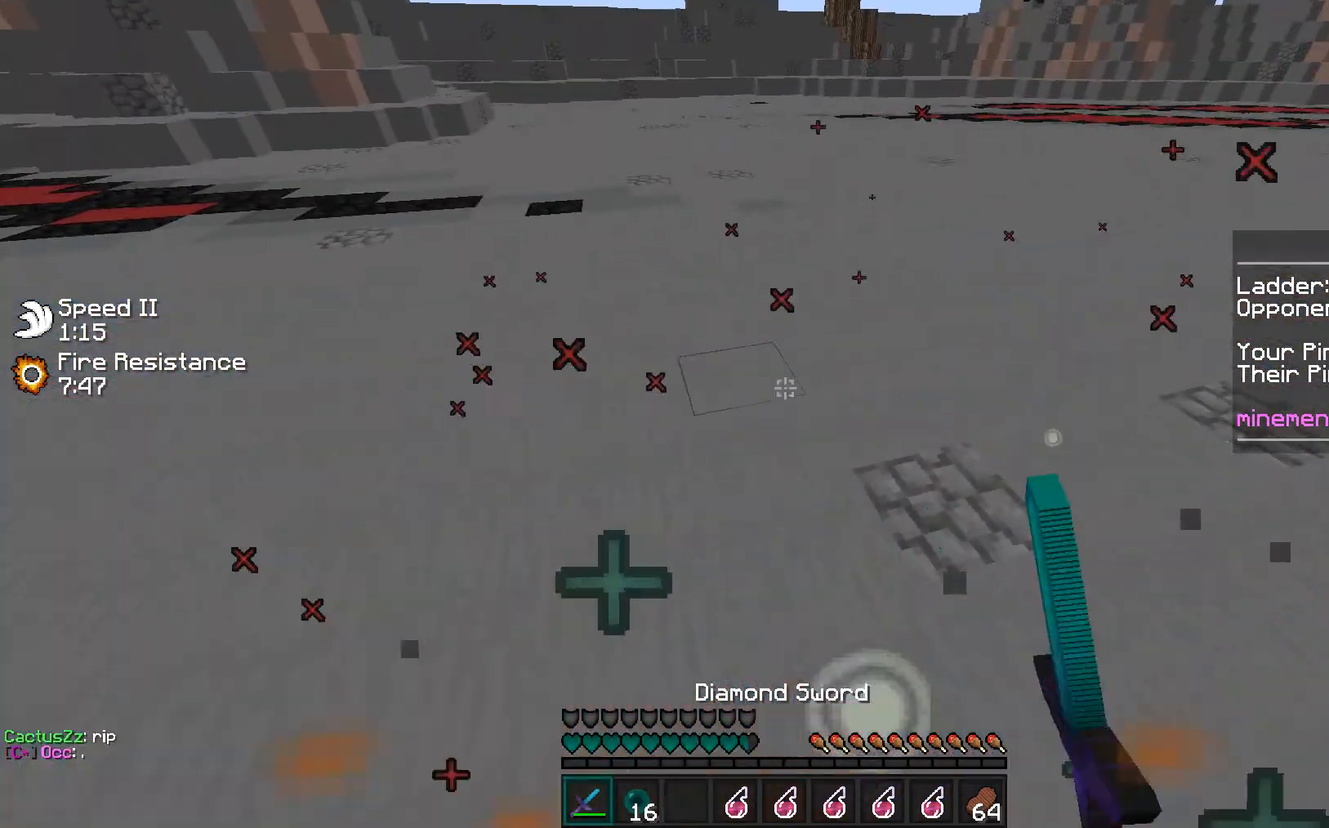
Gameplay with keyboard and mouse; each line is a JSON object with the keys and mouse buttons held at the frame after it. "events" lists presses ("down") and releases ("up") of "a", "d", "s", "w", "mouse_left" and "mouse_right" between this image and that frame as [ms after this image, input, new state], when the widget could be followed in between. "mouse_left", "mouse_right" = the "left", "right" buttons of the "mouse" list. No other keys are recorded. Fast repeated clicks can show as one long hold. Mouse movement is not recorded.
{"keys": ["d", "w"], "mouse": [], "events": [[124, "a", "up"], [142, "mouse_left", "down"], [142, "s", "up"], [212, "mouse_left", "up"], [283, "mouse_left", "down"], [283, "mouse_right", "down"], [283, "w", "down"], [336, "mouse_right", "up"], [407, "mouse_left", "up"], [460, "mouse_left", "down"], [496, "mouse_left", "up"]]}
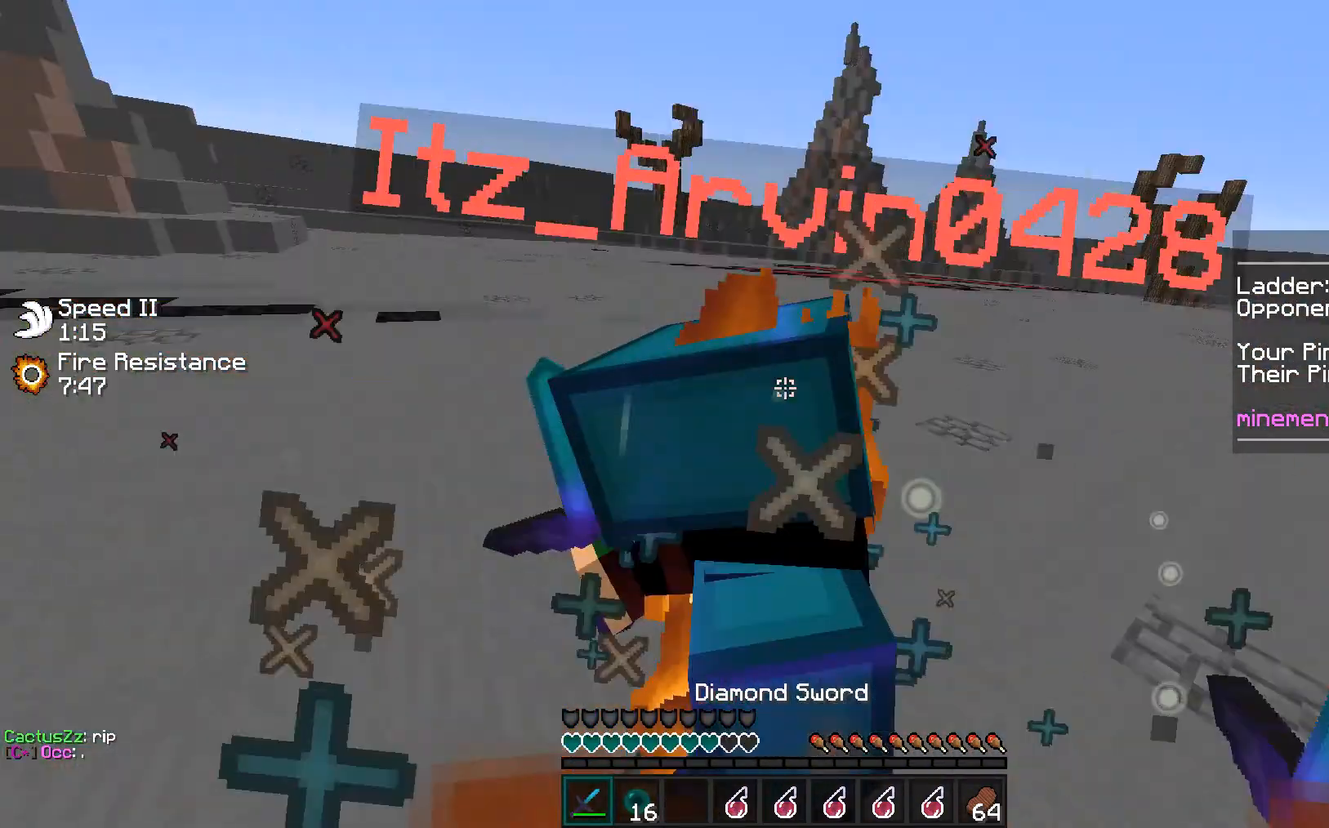
{"keys": ["d", "w"], "mouse": [], "events": [[106, "mouse_left", "down"], [230, "mouse_left", "up"], [265, "mouse_left", "down"], [265, "w", "up"], [336, "mouse_left", "up"], [371, "mouse_left", "down"], [371, "w", "down"], [478, "mouse_left", "up"]]}
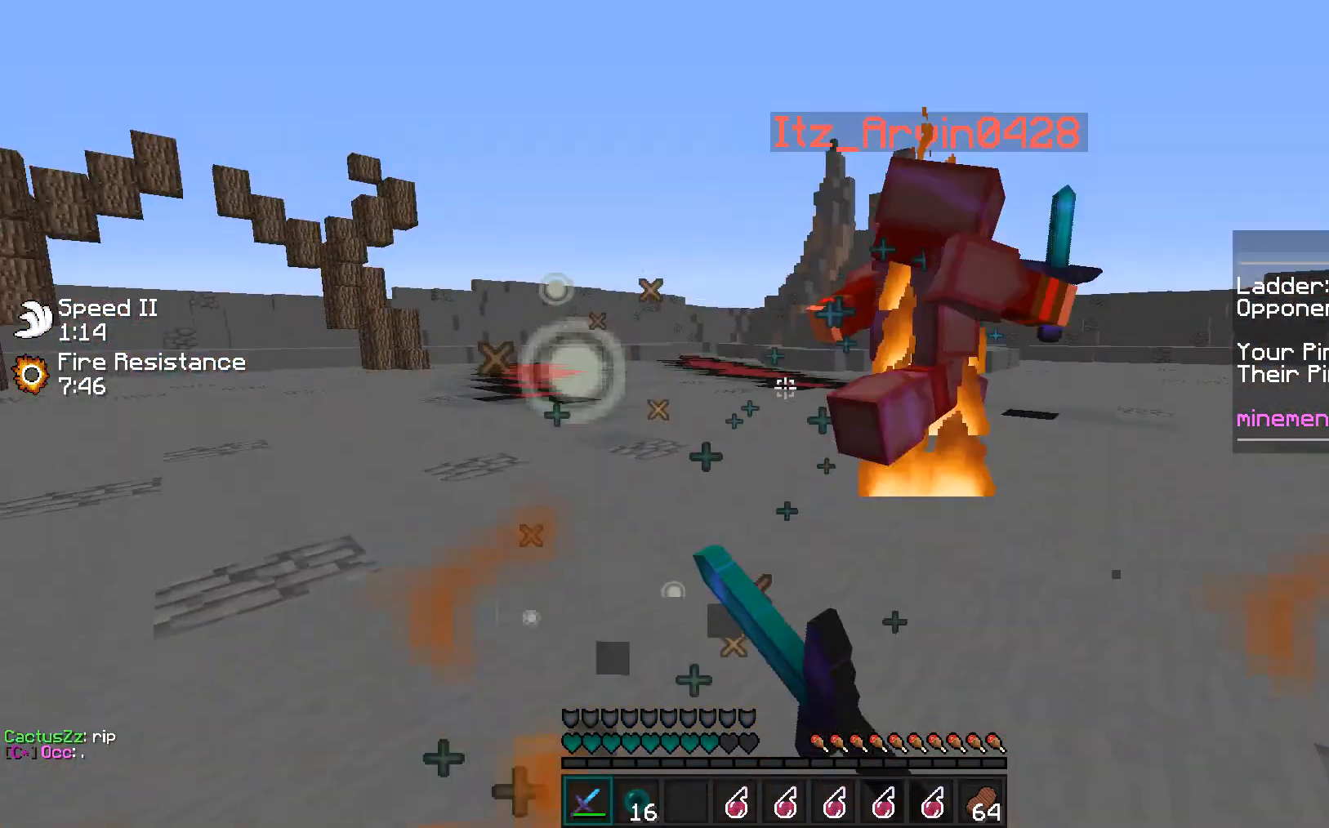
{"keys": ["a"], "mouse": ["left"], "events": [[18, "mouse_left", "down"], [71, "mouse_left", "up"], [107, "mouse_left", "down"], [142, "mouse_left", "up"], [177, "a", "down"], [177, "d", "up"], [213, "mouse_left", "down"], [231, "mouse_left", "up"], [284, "mouse_left", "down"], [319, "mouse_left", "up"], [355, "mouse_left", "down"], [390, "mouse_left", "up"], [443, "mouse_left", "down"], [461, "w", "up"]]}
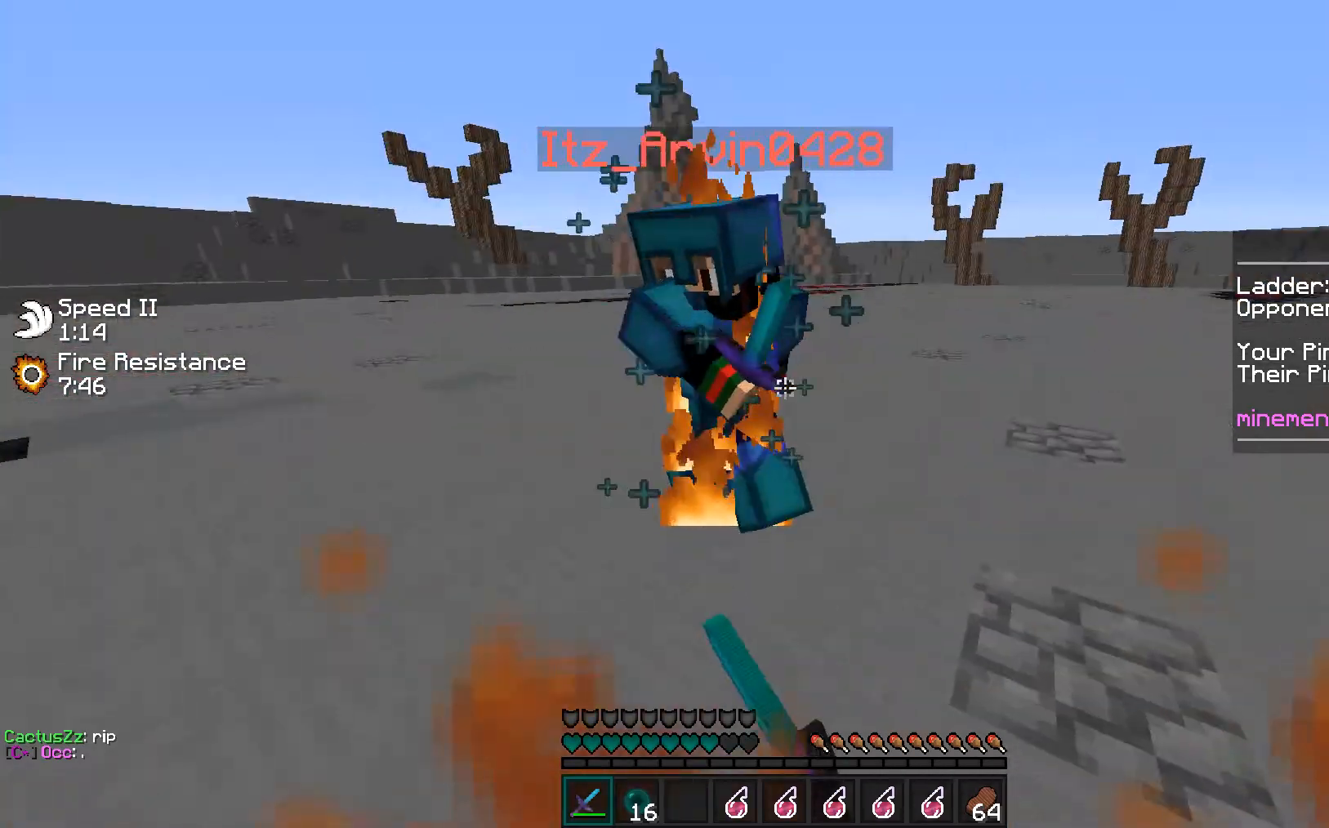
{"keys": ["d", "w"], "mouse": [], "events": [[18, "mouse_left", "up"], [36, "mouse_left", "down"], [89, "mouse_left", "up"], [124, "a", "up"], [124, "d", "down"], [124, "mouse_left", "down"], [160, "w", "down"], [195, "mouse_left", "up"], [230, "mouse_left", "down"], [266, "mouse_left", "up"]]}
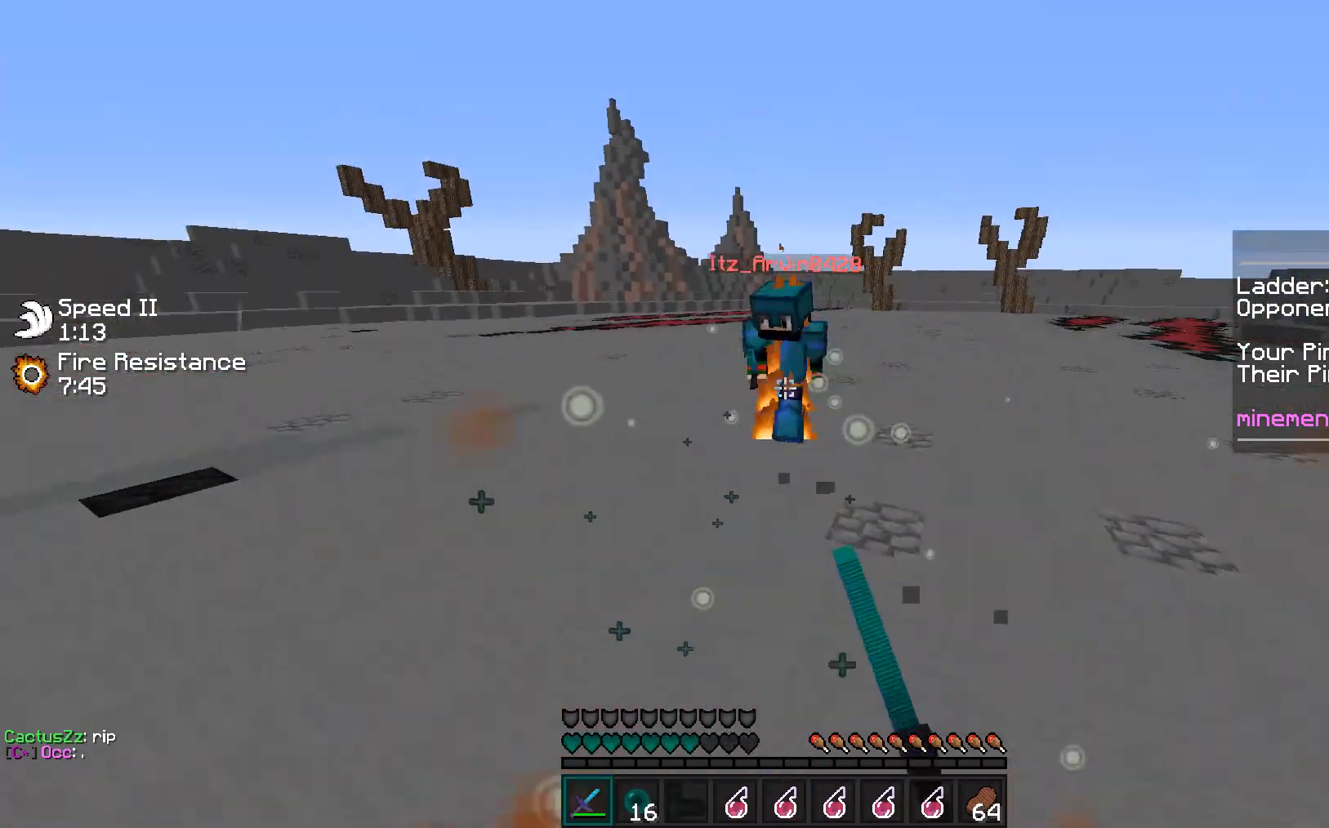
{"keys": ["d", "w"], "mouse": [], "events": [[18, "mouse_left", "down"], [53, "mouse_left", "up"], [106, "mouse_left", "down"], [160, "mouse_left", "up"], [354, "mouse_left", "down"], [372, "mouse_left", "up"], [390, "mouse_left", "down"], [443, "mouse_left", "up"]]}
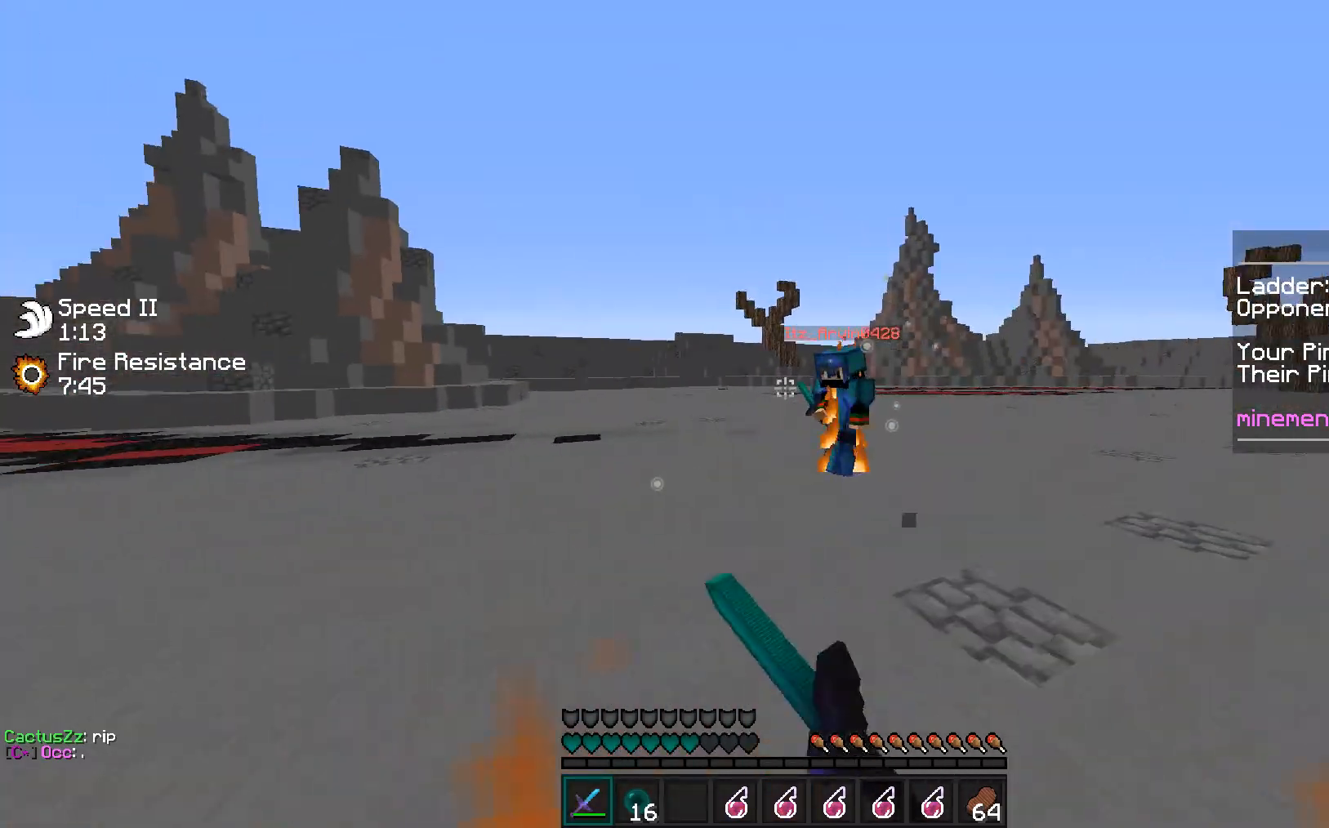
{"keys": ["a", "w"], "mouse": ["left"], "events": [[89, "mouse_left", "down"], [142, "mouse_left", "up"], [177, "mouse_left", "down"], [195, "mouse_left", "up"], [266, "mouse_left", "down"], [301, "mouse_left", "up"], [336, "mouse_left", "down"], [390, "mouse_left", "up"], [425, "d", "up"], [425, "mouse_left", "down"], [443, "mouse_left", "up"], [496, "a", "down"], [496, "mouse_left", "down"]]}
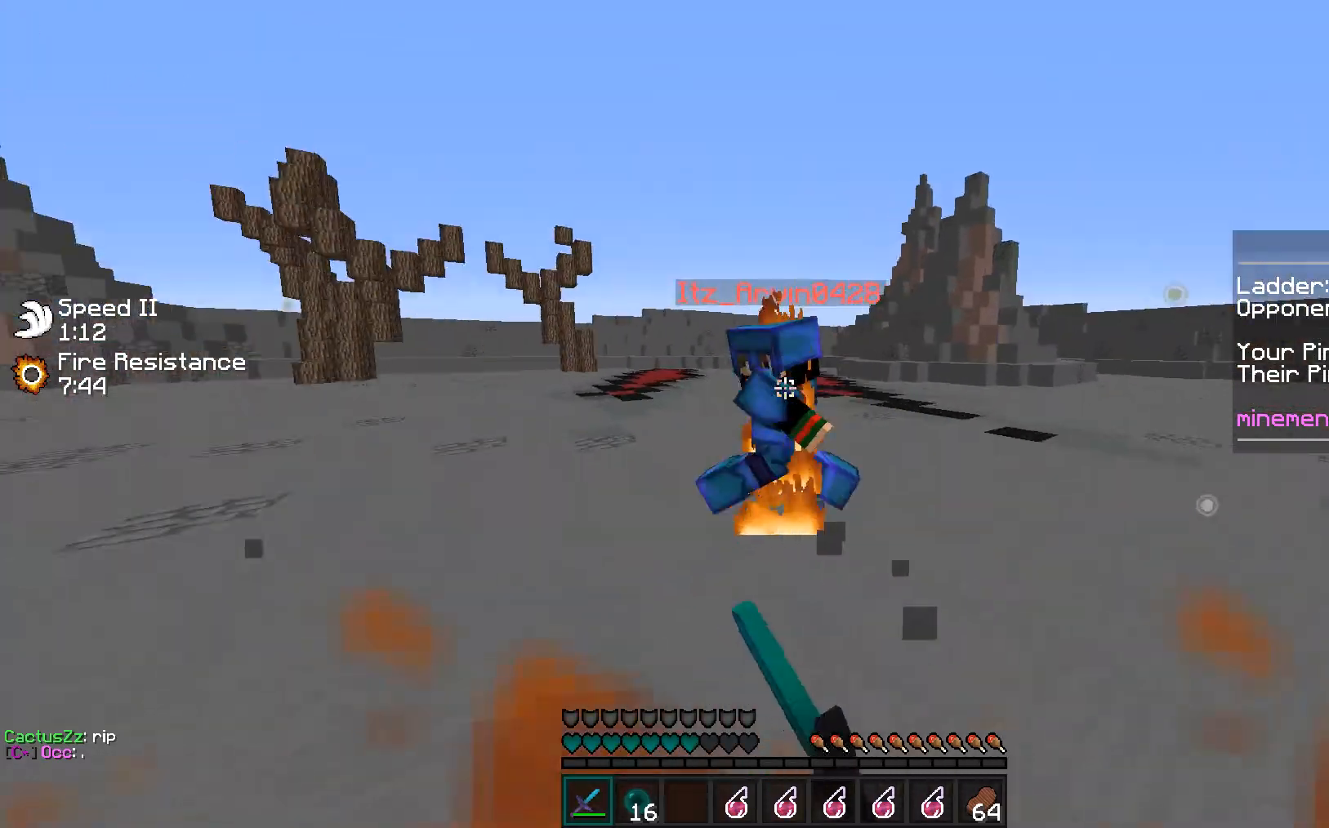
{"keys": ["a"], "mouse": [], "events": [[35, "mouse_left", "up"], [70, "mouse_left", "down"], [106, "mouse_left", "up"], [159, "mouse_left", "down"], [194, "mouse_left", "up"], [194, "mouse_right", "down"], [212, "mouse_right", "up"], [247, "mouse_left", "down"], [283, "mouse_left", "up"], [336, "mouse_left", "down"], [371, "mouse_left", "up"], [371, "w", "up"], [442, "mouse_left", "down"], [478, "mouse_left", "up"]]}
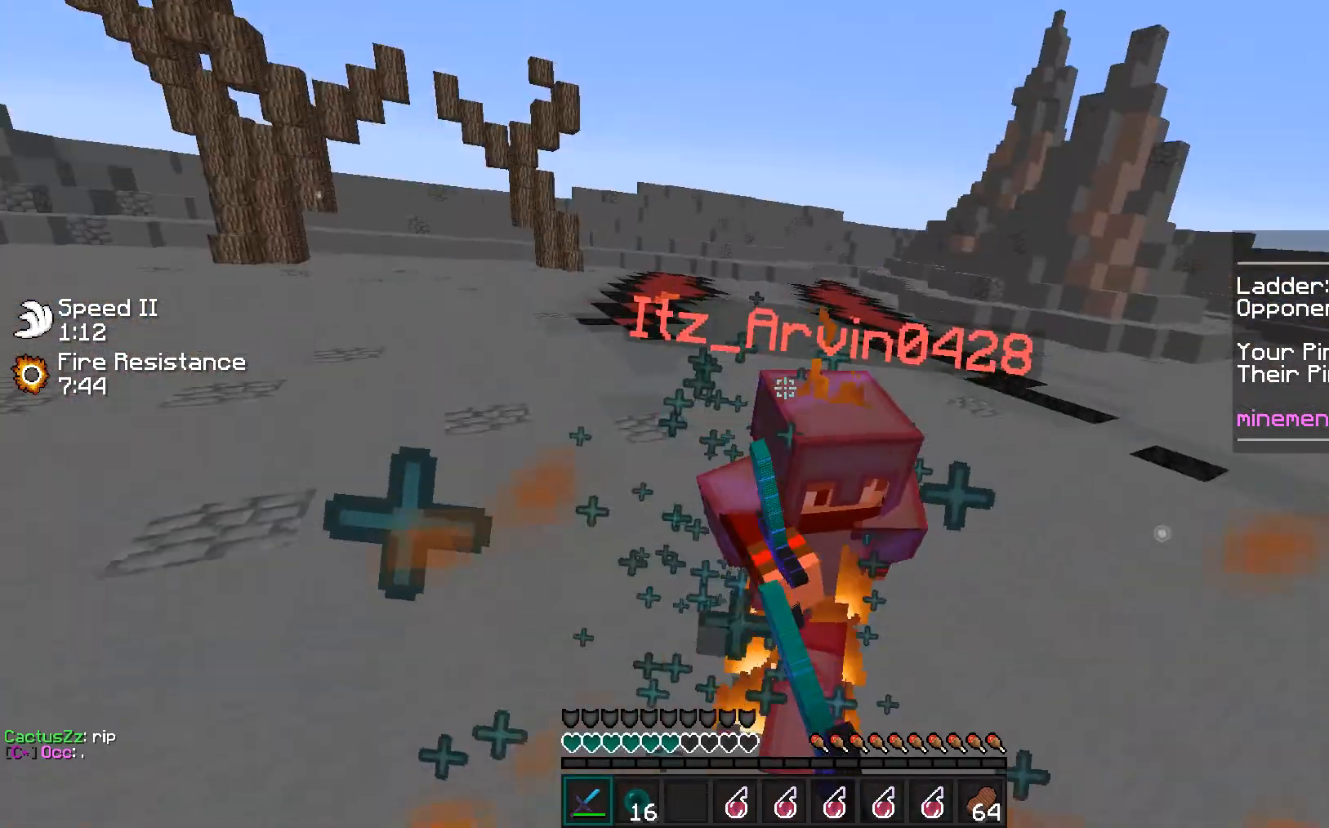
{"keys": ["w"], "mouse": ["left"], "events": [[18, "w", "down"], [124, "mouse_left", "down"], [160, "mouse_left", "up"], [266, "mouse_left", "down"], [284, "a", "up"], [301, "mouse_left", "up"], [390, "mouse_left", "down"], [408, "mouse_left", "up"], [479, "mouse_left", "down"]]}
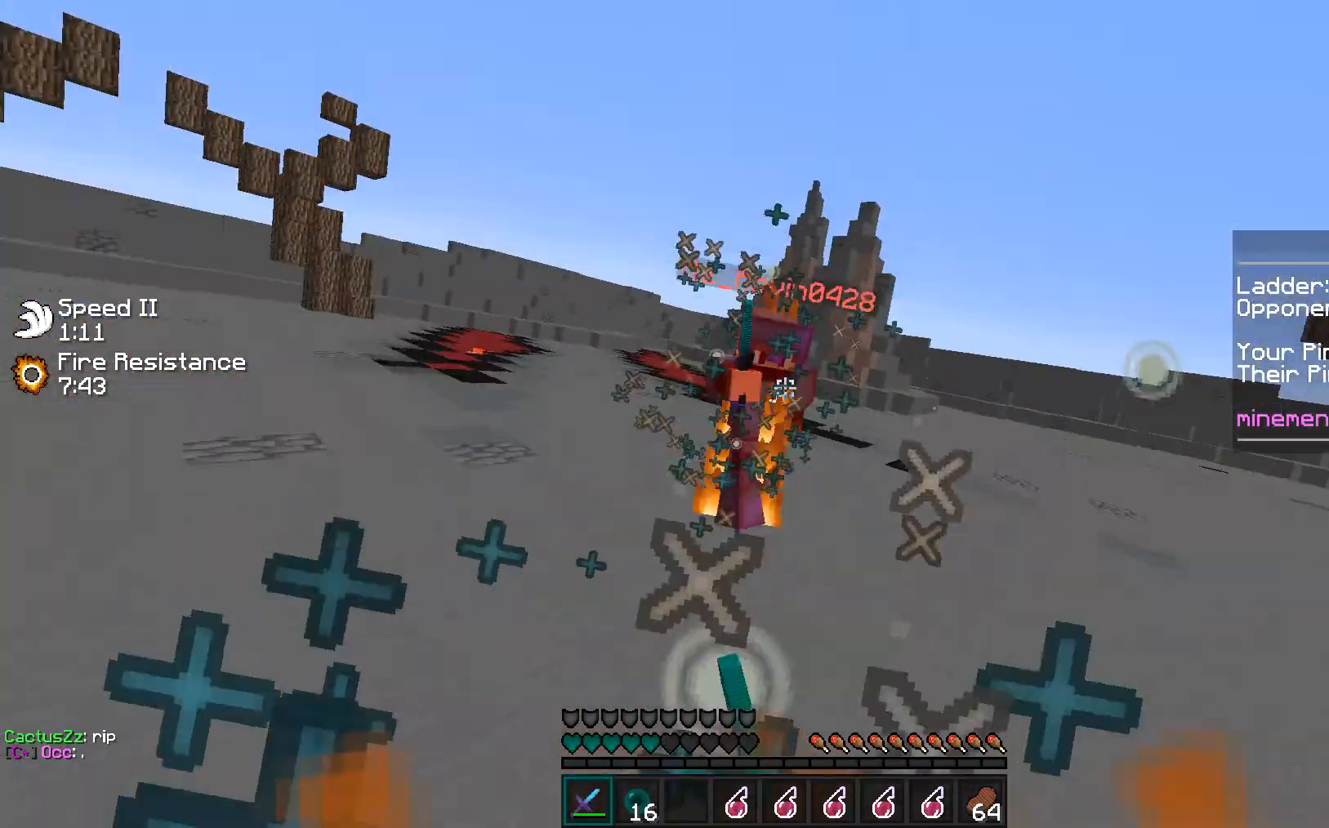
{"keys": ["a"], "mouse": [], "events": [[18, "mouse_left", "up"], [71, "mouse_left", "down"], [89, "mouse_left", "up"], [142, "mouse_left", "down"], [177, "mouse_left", "up"], [301, "a", "down"], [354, "mouse_left", "down"], [408, "mouse_left", "up"], [408, "w", "up"]]}
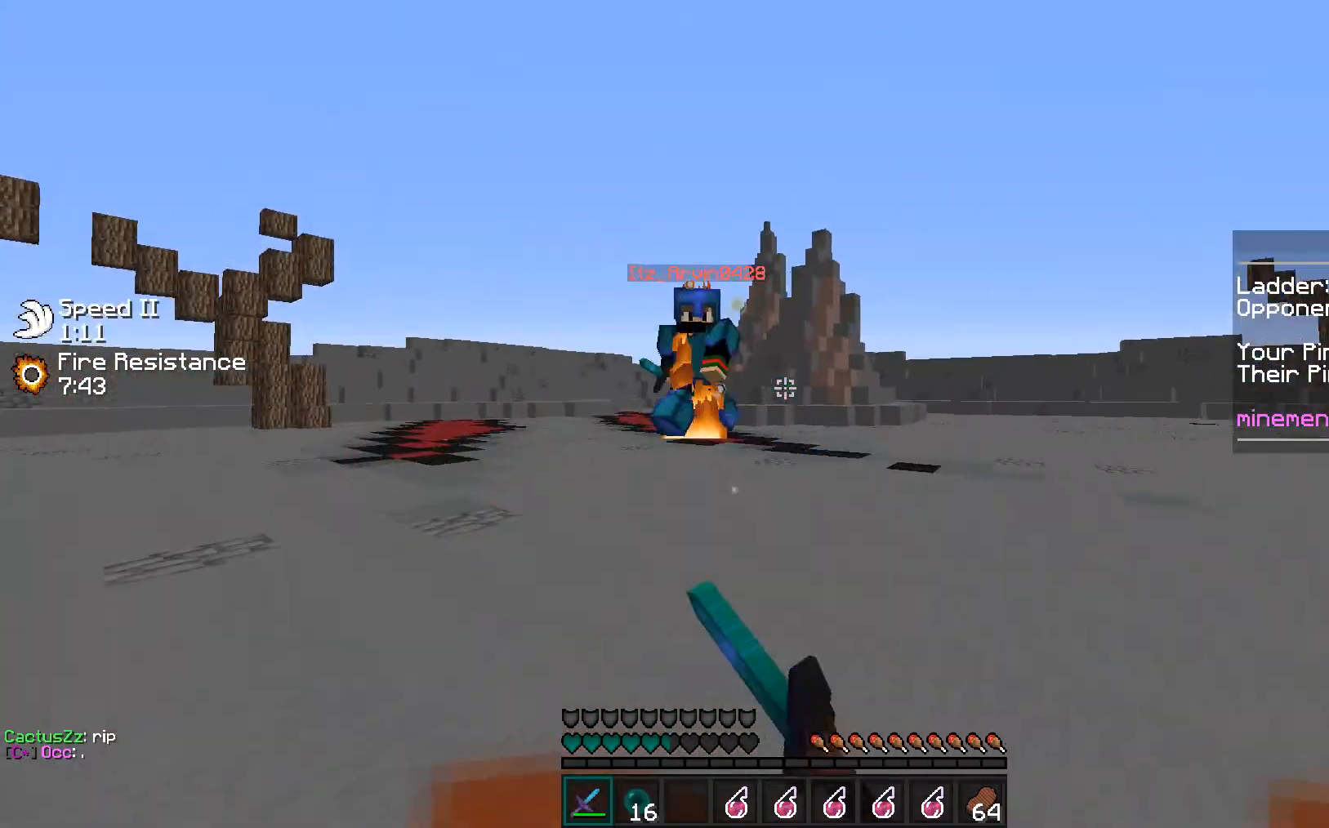
{"keys": ["a", "w"], "mouse": [], "events": [[18, "mouse_left", "down"], [36, "w", "down"], [71, "mouse_left", "up"], [106, "mouse_left", "down"], [142, "mouse_left", "up"], [266, "mouse_left", "down"], [319, "mouse_left", "up"], [354, "mouse_left", "down"], [407, "mouse_left", "up"], [461, "mouse_left", "down"], [496, "mouse_left", "up"]]}
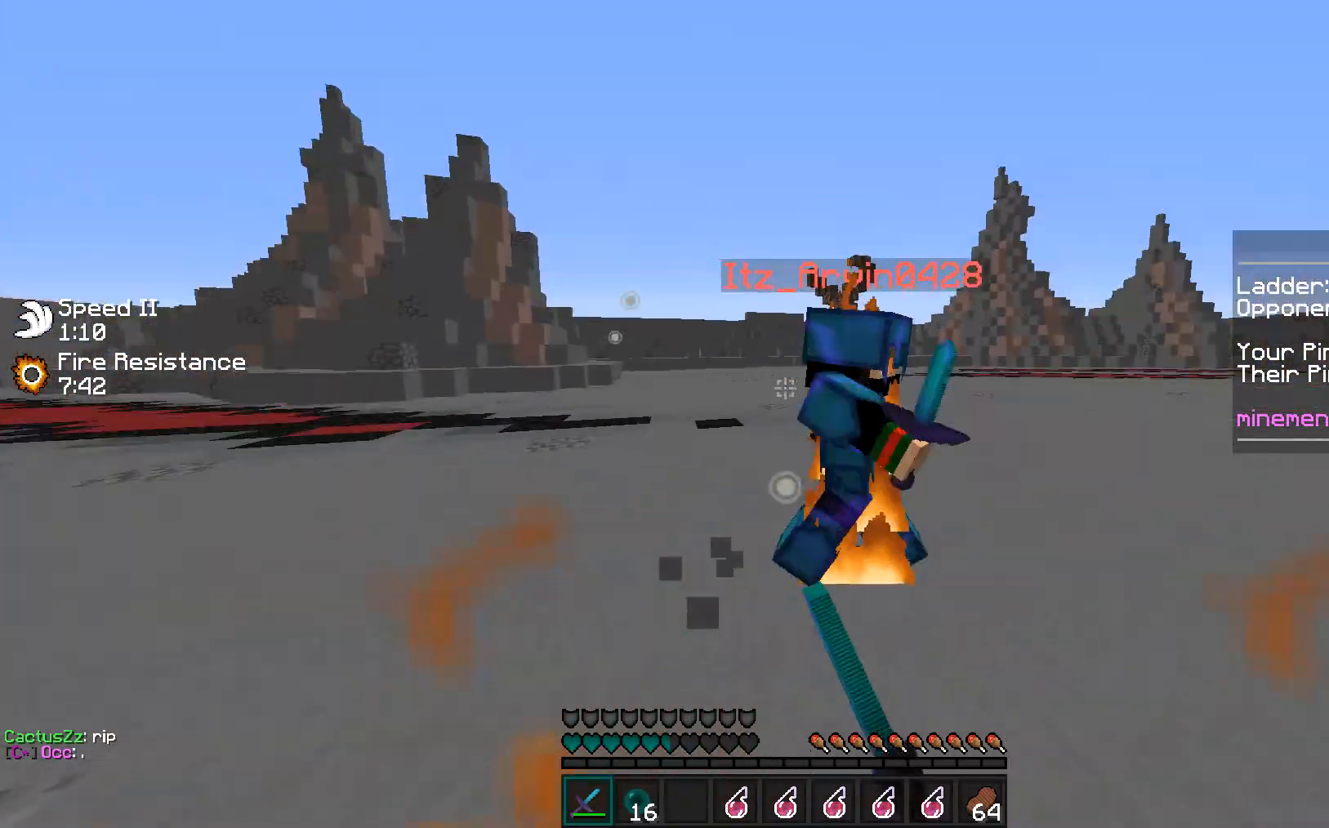
{"keys": ["w"], "mouse": ["left"], "events": [[35, "a", "up"], [124, "mouse_left", "down"], [159, "mouse_left", "up"], [195, "mouse_left", "down"], [195, "w", "up"], [212, "mouse_left", "up"], [265, "mouse_left", "down"], [265, "w", "down"], [319, "mouse_left", "up"], [354, "mouse_left", "down"], [389, "mouse_left", "up"], [478, "mouse_left", "down"]]}
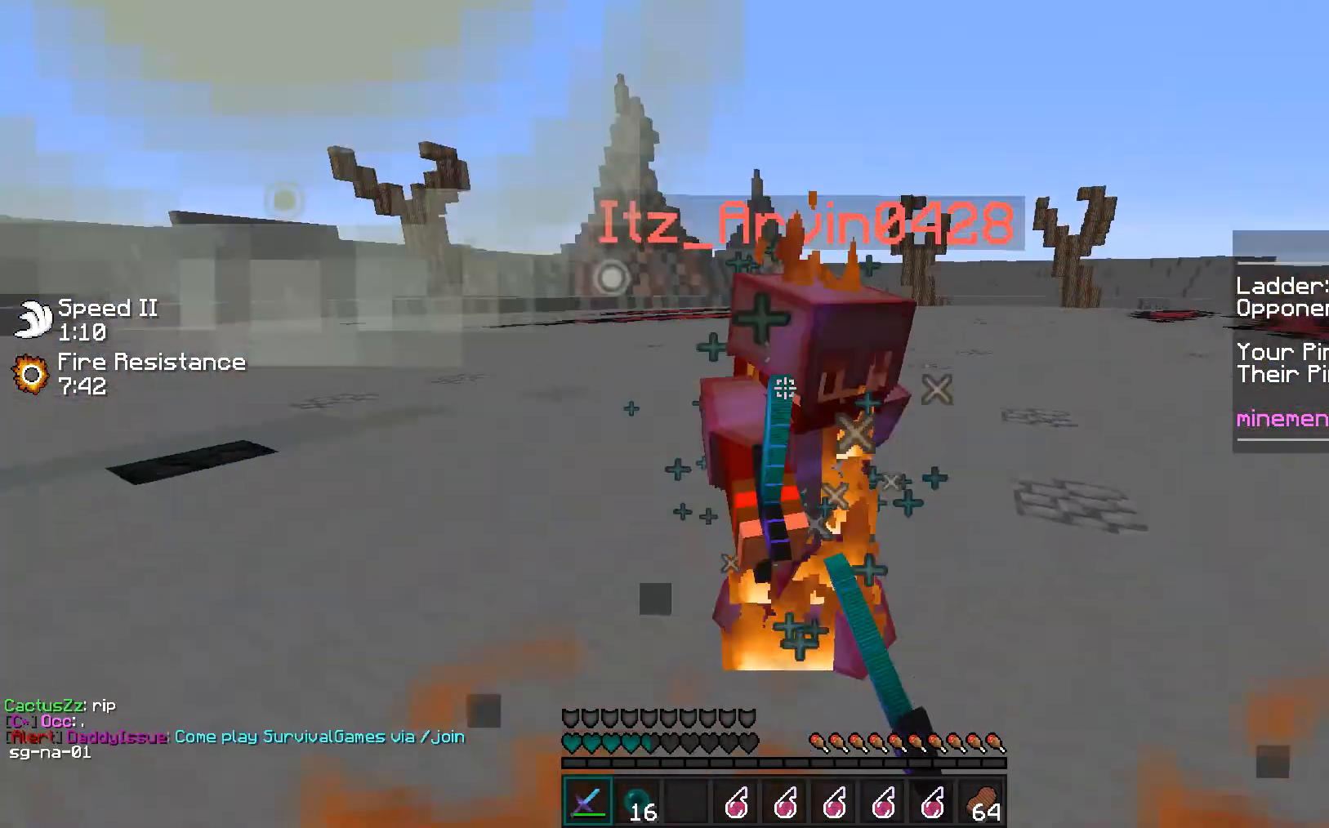
{"keys": ["w"], "mouse": [], "events": [[70, "mouse_left", "up"], [106, "mouse_left", "down"], [177, "mouse_left", "up"], [212, "mouse_left", "down"], [212, "w", "up"], [265, "mouse_left", "up"], [265, "mouse_right", "down"], [301, "w", "down"], [354, "mouse_right", "up"], [389, "mouse_left", "down"], [425, "mouse_left", "up"], [460, "mouse_left", "down"], [495, "mouse_left", "up"]]}
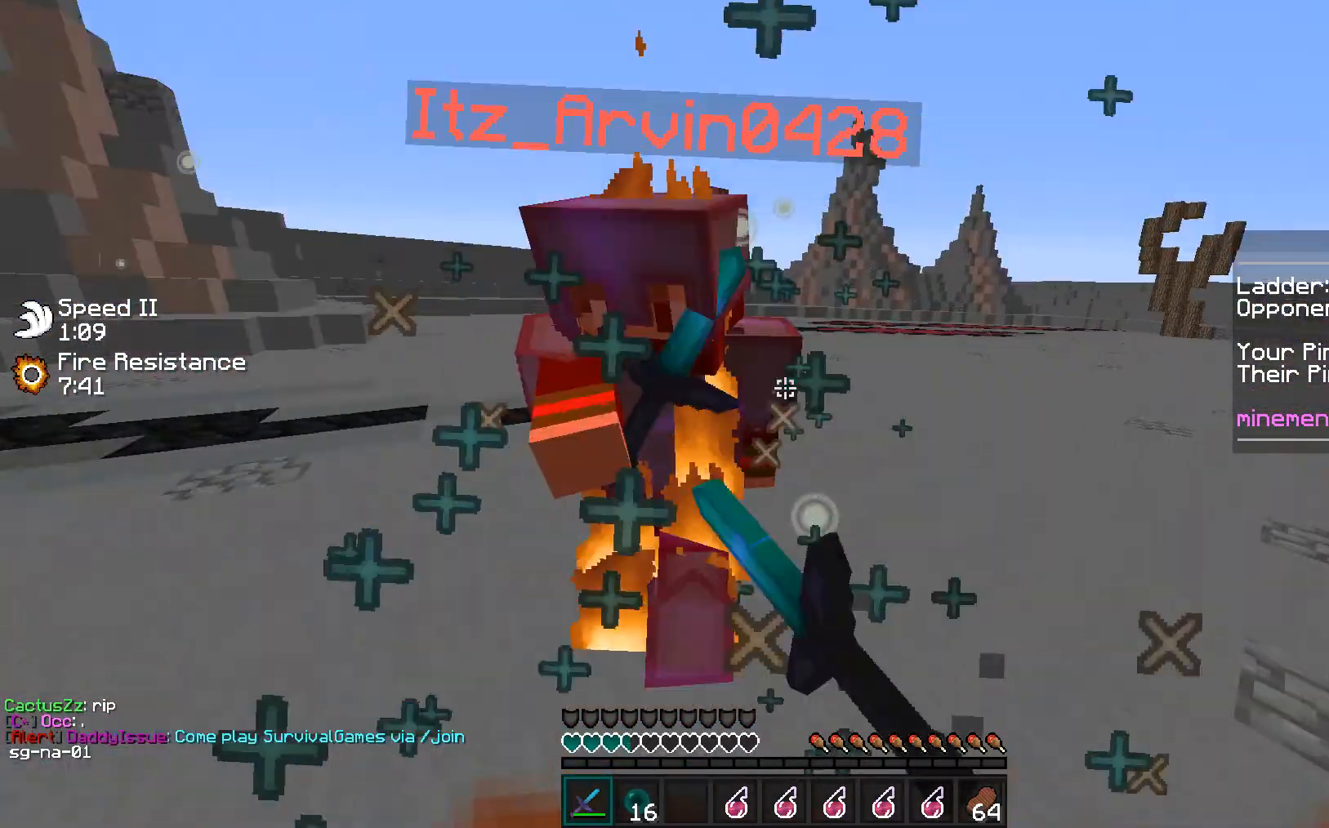
{"keys": ["w"], "mouse": [], "events": [[36, "mouse_left", "down"], [54, "w", "up"], [89, "mouse_left", "up"], [142, "w", "down"], [195, "mouse_left", "down"], [266, "mouse_left", "up"], [284, "mouse_left", "down"], [319, "mouse_left", "up"], [372, "mouse_left", "down"], [425, "mouse_left", "up"]]}
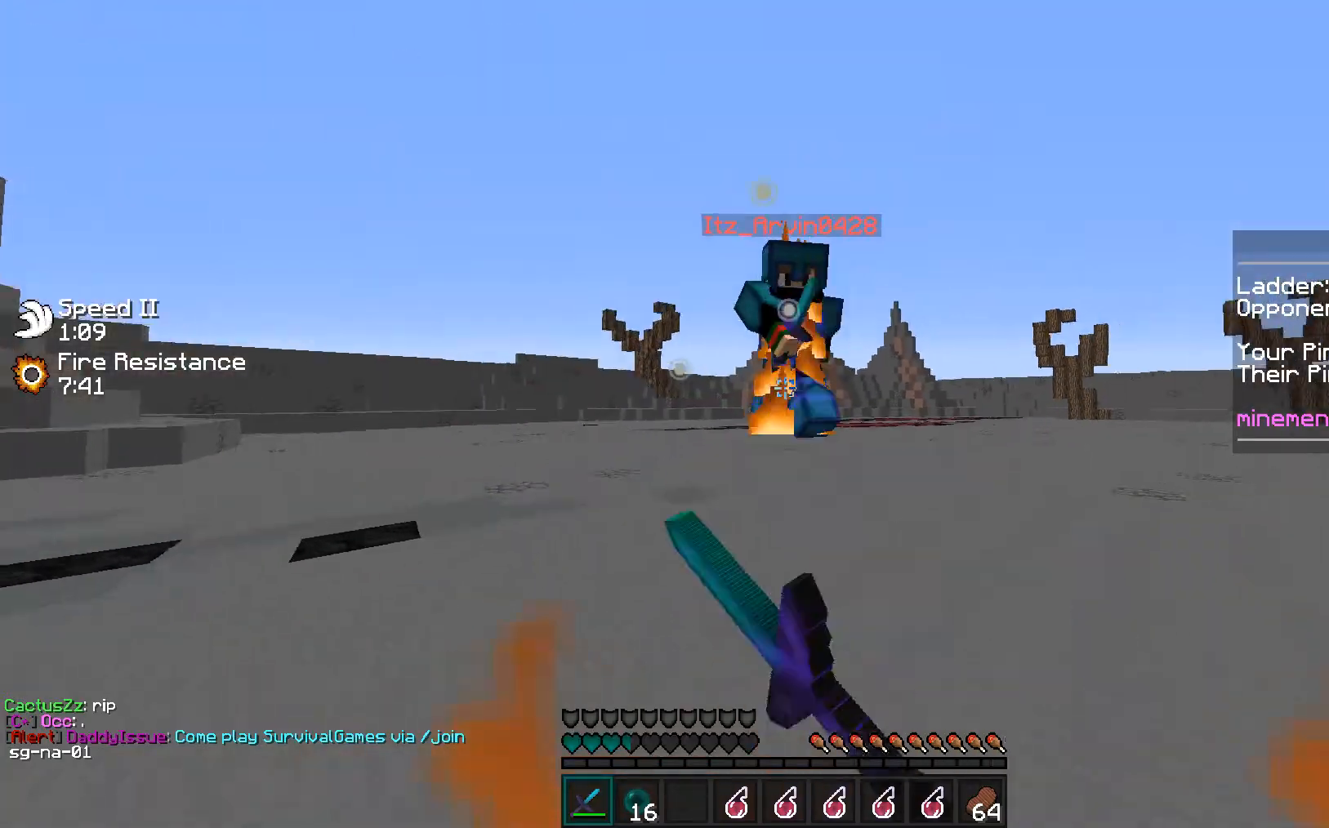
{"keys": ["a"], "mouse": ["left"], "events": [[53, "mouse_left", "down"], [89, "mouse_left", "up"], [124, "mouse_left", "down"], [160, "mouse_left", "up"], [337, "a", "down"], [390, "mouse_left", "down"], [390, "w", "up"], [478, "mouse_left", "up"], [514, "mouse_left", "down"]]}
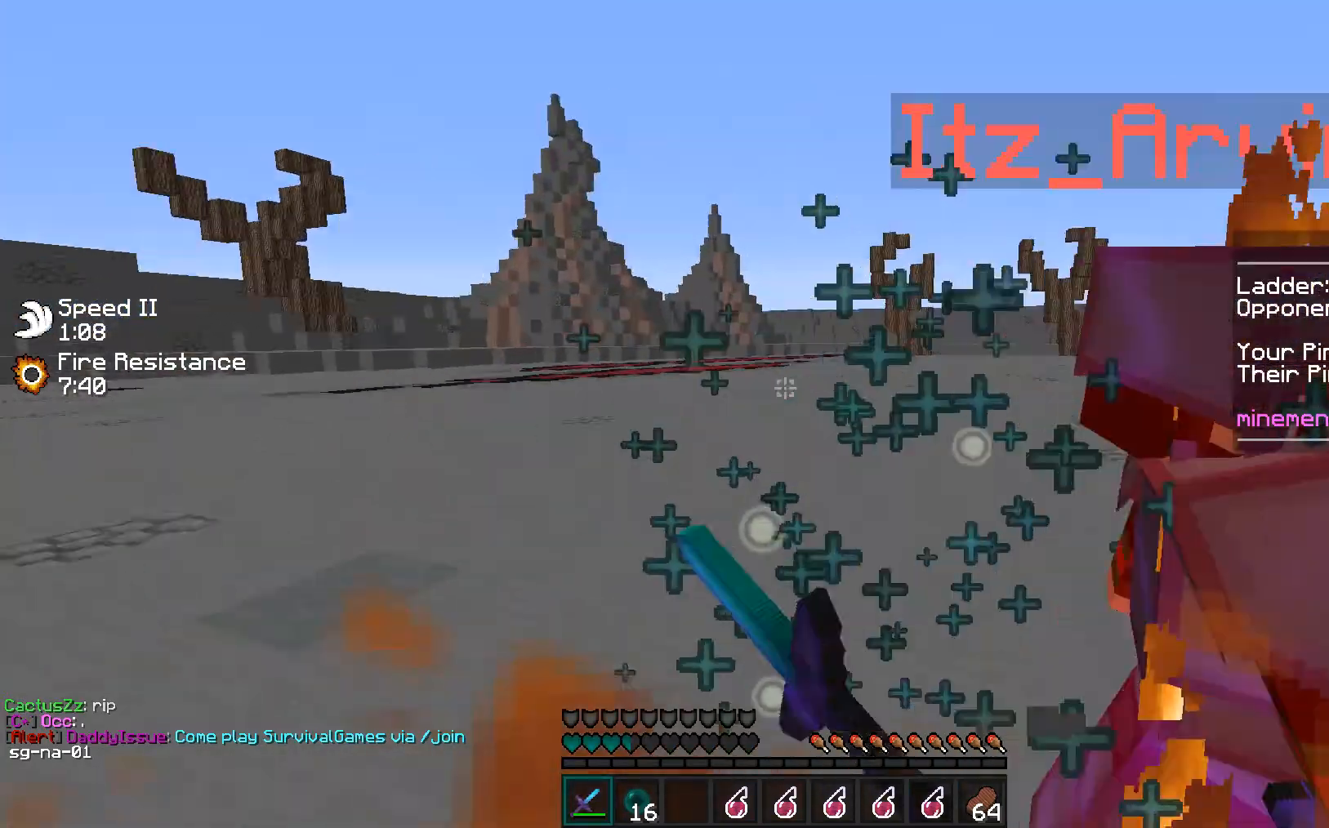
{"keys": ["d", "w"], "mouse": ["left"], "events": [[35, "mouse_left", "up"], [71, "w", "down"], [106, "a", "up"], [177, "d", "down"], [177, "mouse_left", "down"], [195, "mouse_left", "up"], [283, "mouse_left", "down"], [283, "w", "up"], [354, "mouse_left", "up"], [354, "w", "down"], [390, "mouse_left", "down"], [460, "mouse_left", "up"], [478, "mouse_left", "down"]]}
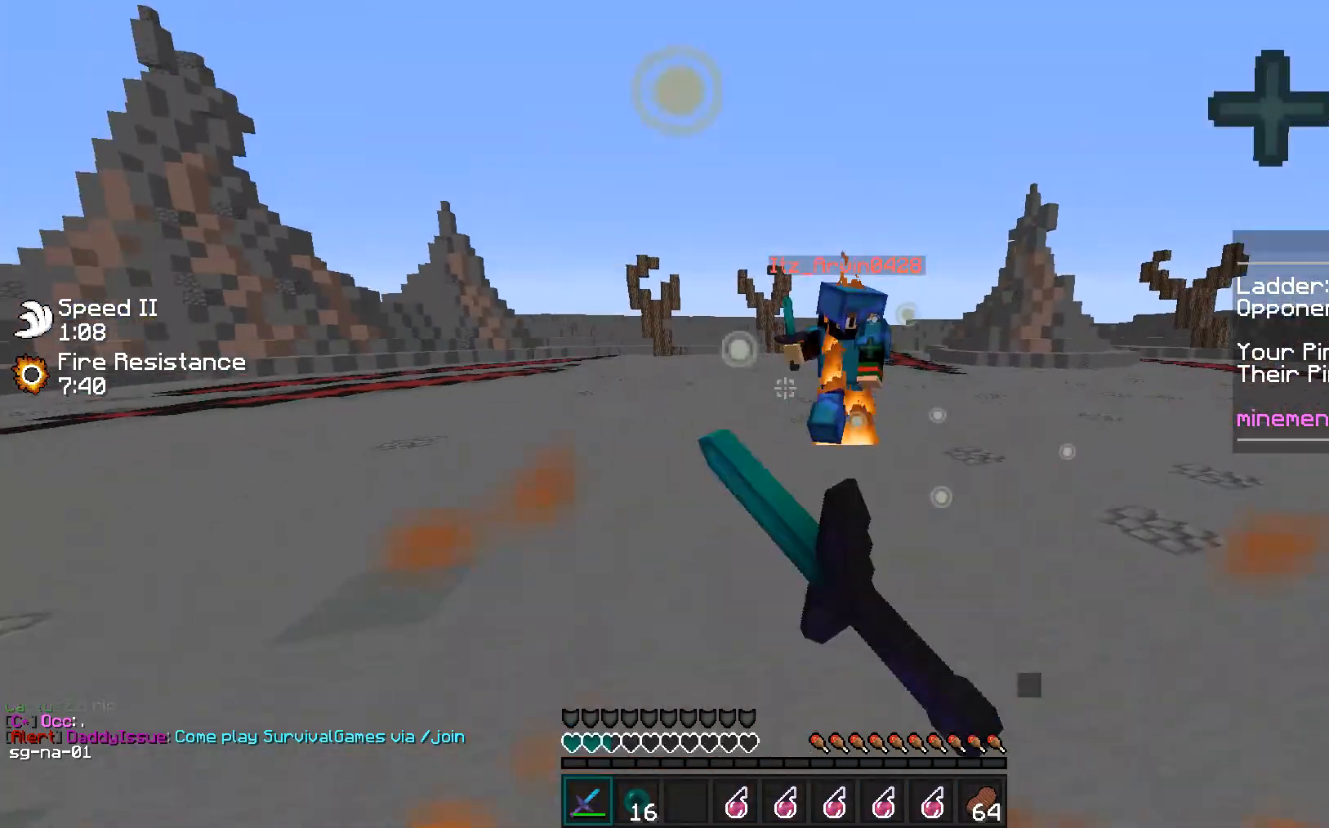
{"keys": ["d", "w"], "mouse": [], "events": [[17, "mouse_left", "up"], [248, "mouse_left", "down"], [283, "mouse_left", "up"], [336, "mouse_left", "down"], [372, "mouse_left", "up"], [407, "mouse_left", "down"], [478, "mouse_left", "up"]]}
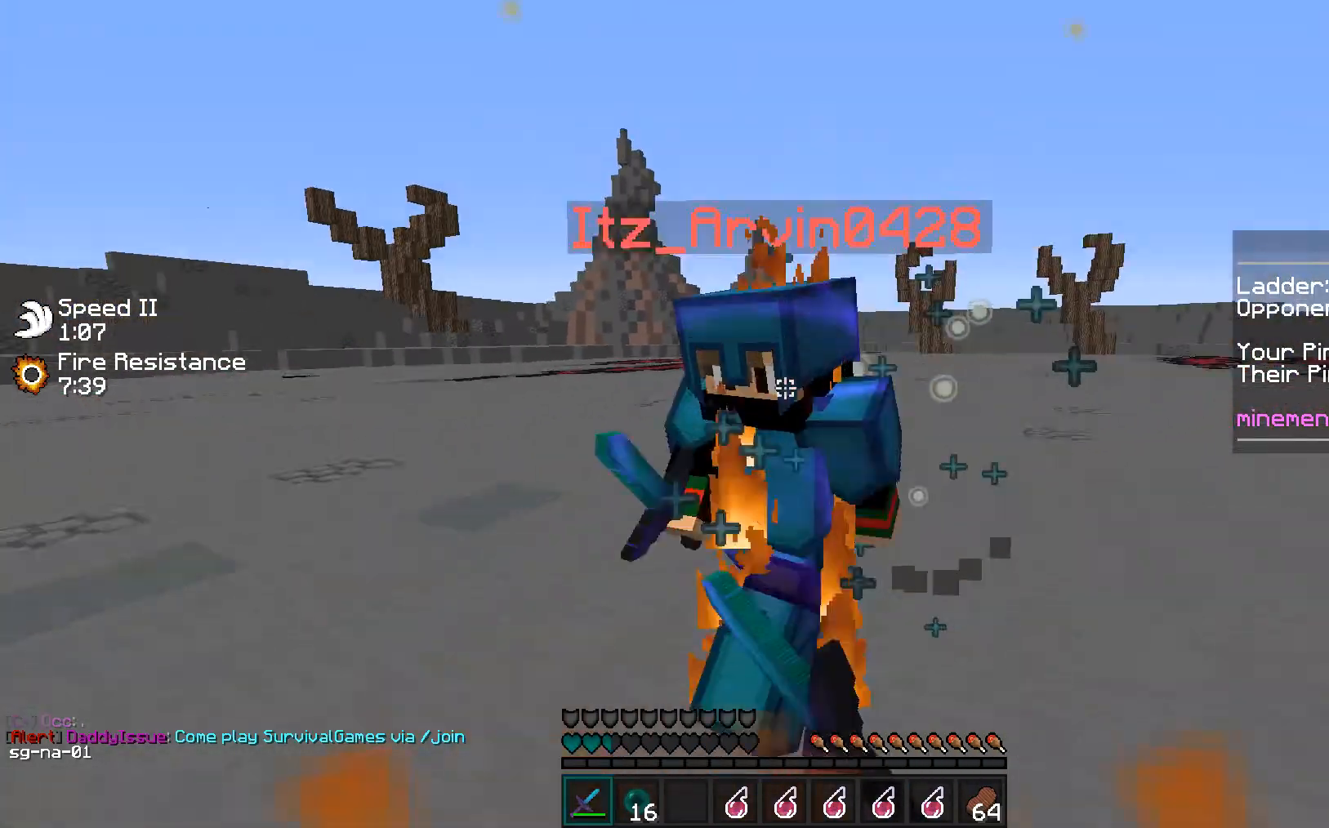
{"keys": ["w"], "mouse": ["left"], "events": [[17, "mouse_left", "down"], [70, "d", "up"], [70, "mouse_left", "up"], [106, "a", "down"], [106, "mouse_left", "down"], [106, "mouse_right", "down"], [106, "w", "up"], [141, "mouse_left", "up"], [177, "mouse_right", "up"], [177, "w", "down"], [230, "a", "up"], [230, "mouse_left", "down"], [265, "mouse_left", "up"], [301, "mouse_left", "down"], [318, "mouse_left", "up"], [442, "mouse_left", "down"]]}
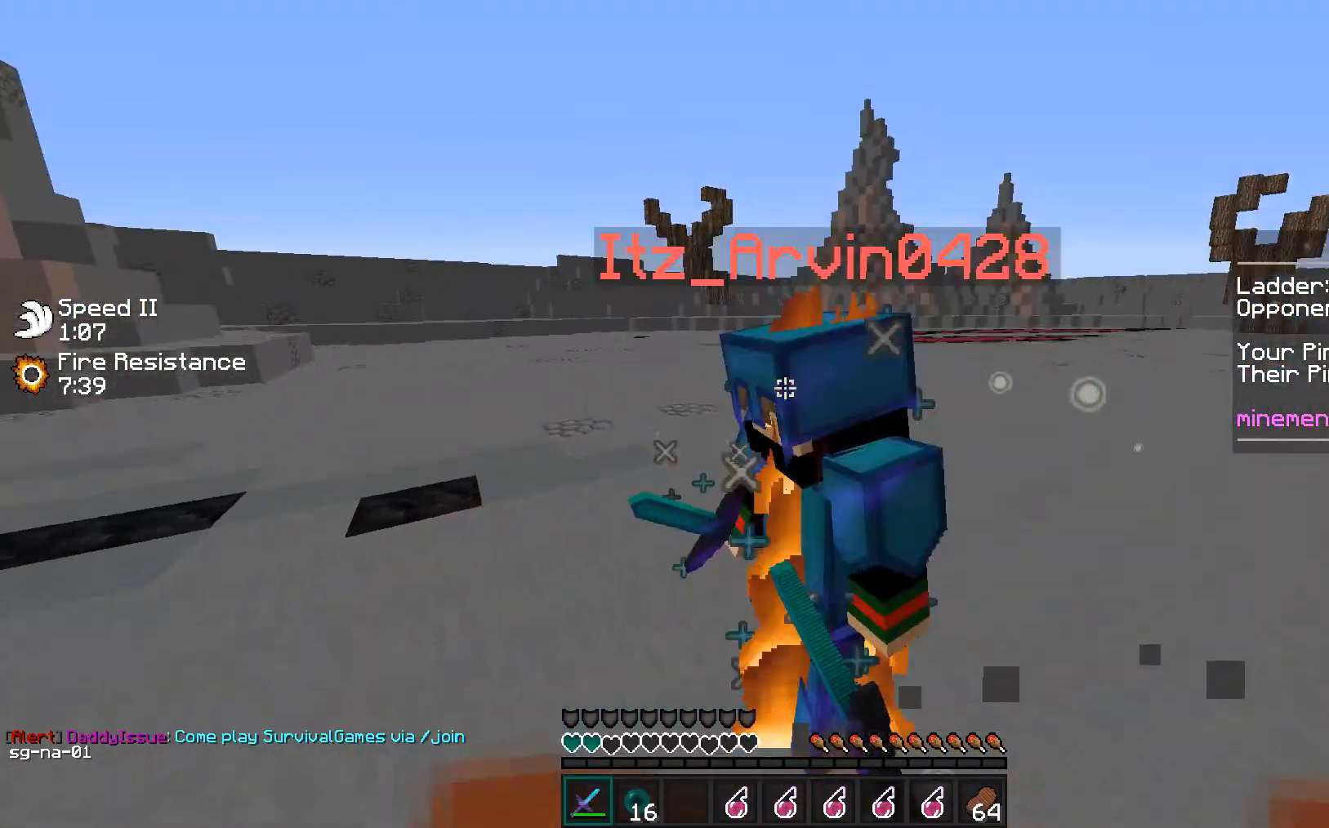
{"keys": ["s"], "mouse": [], "events": [[18, "mouse_left", "up"], [54, "mouse_left", "down"], [107, "mouse_left", "up"], [124, "mouse_left", "down"], [213, "mouse_left", "up"], [248, "mouse_left", "down"], [319, "mouse_left", "up"], [372, "mouse_left", "down"], [408, "mouse_left", "up"], [408, "w", "up"], [461, "mouse_left", "down"], [496, "mouse_left", "up"], [496, "s", "down"]]}
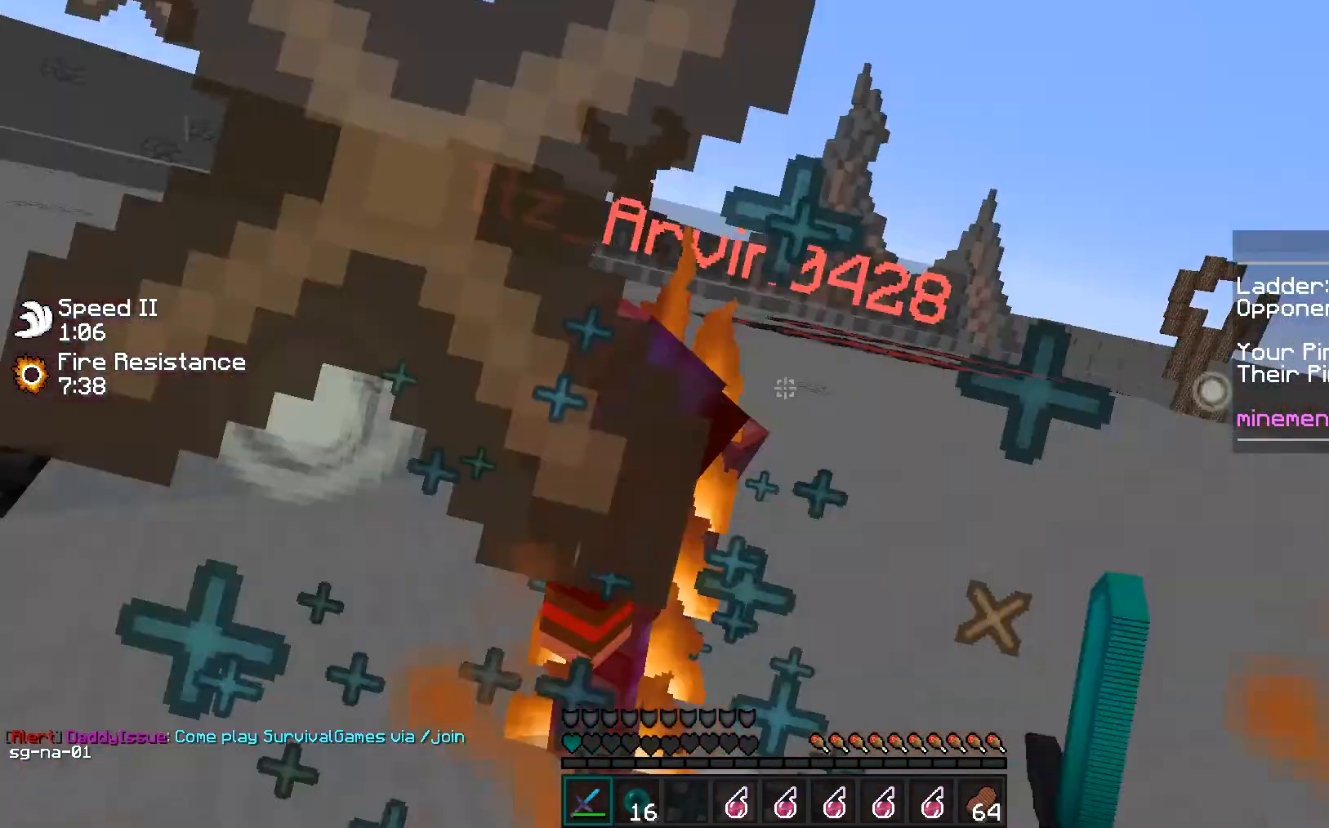
{"keys": ["w"], "mouse": ["left"], "events": [[36, "mouse_left", "down"], [71, "mouse_left", "up"], [107, "mouse_left", "down"], [142, "mouse_left", "up"], [213, "mouse_left", "down"], [248, "mouse_left", "up"], [284, "s", "up"], [301, "mouse_left", "down"], [372, "mouse_left", "up"], [372, "w", "down"], [425, "mouse_left", "down"], [461, "mouse_left", "up"], [479, "mouse_left", "down"]]}
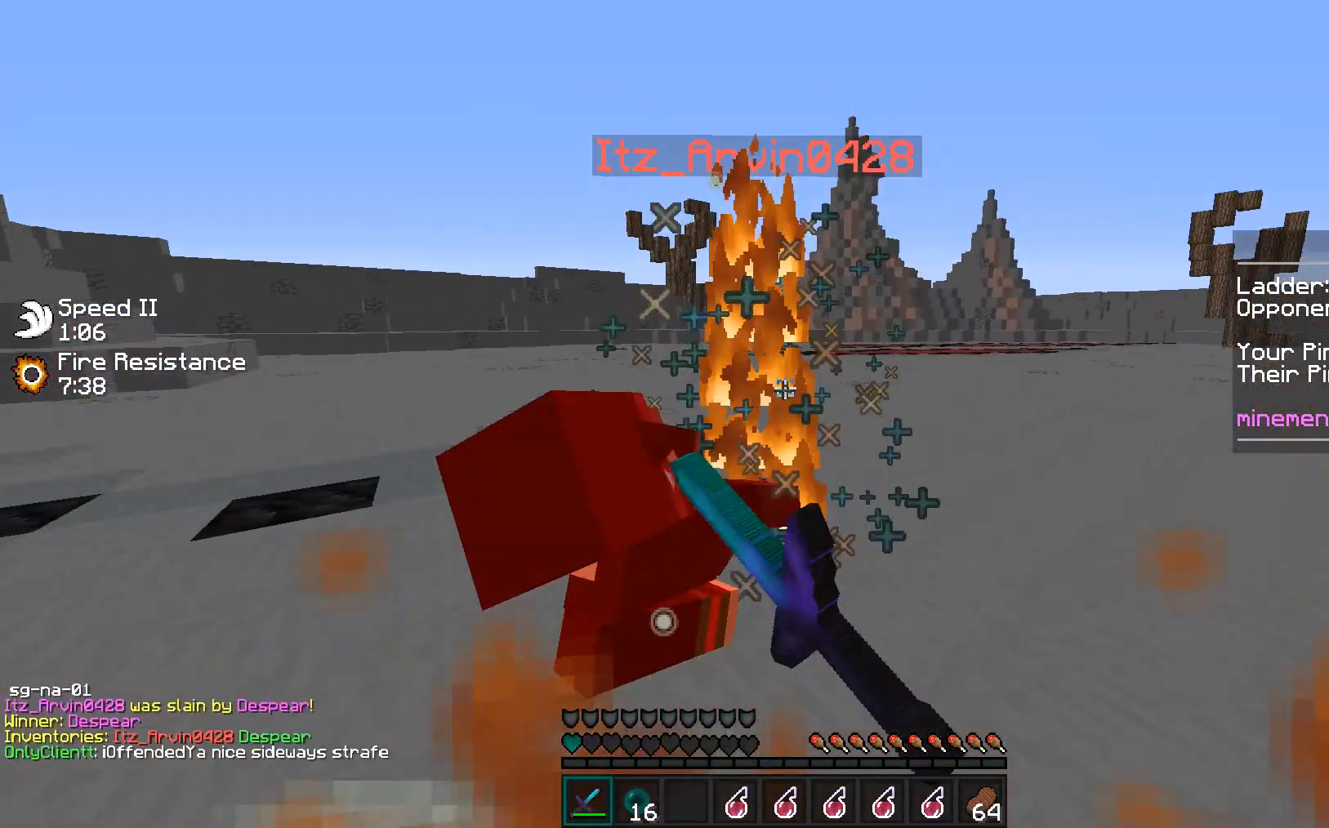
{"keys": [], "mouse": [], "events": [[18, "mouse_left", "up"], [283, "w", "up"]]}
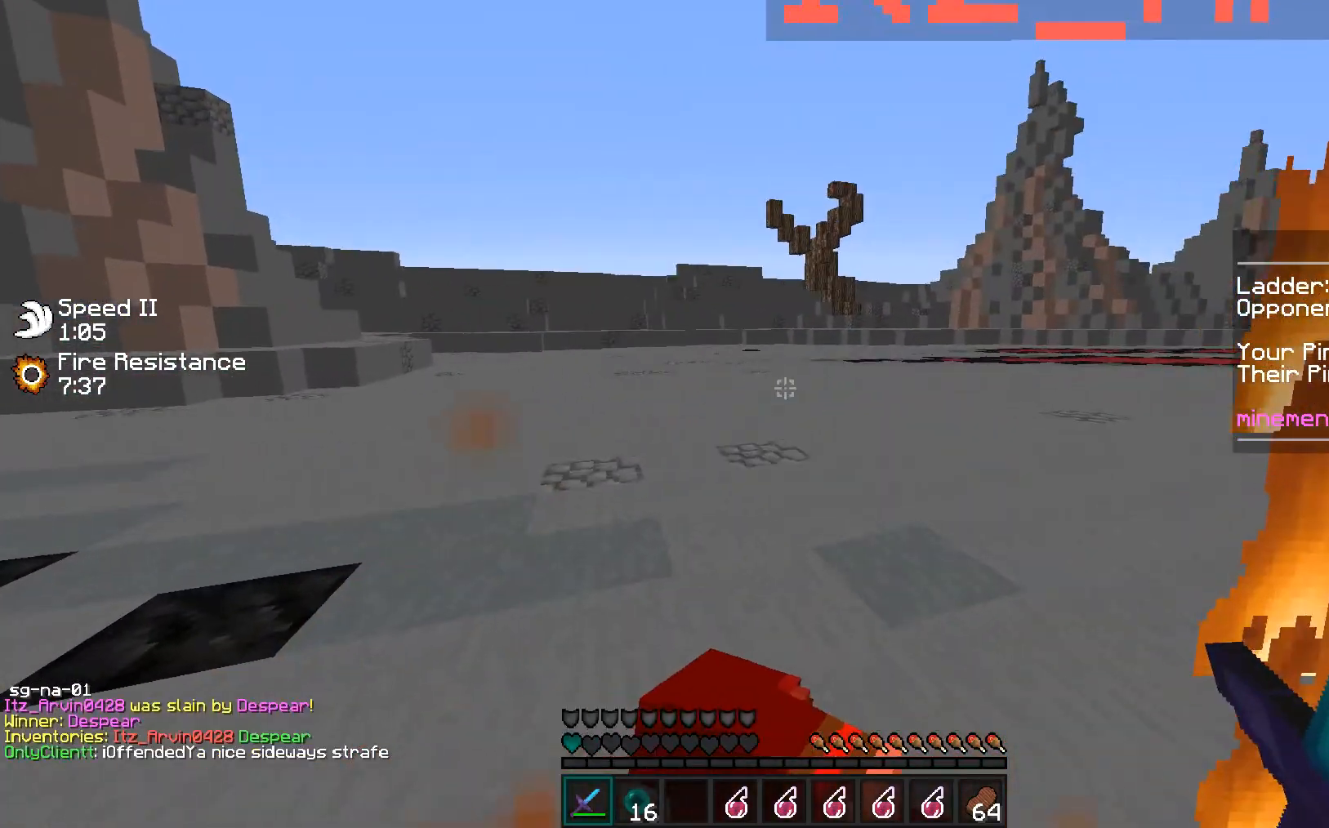
{"keys": ["s"], "mouse": [], "events": [[18, "s", "down"]]}
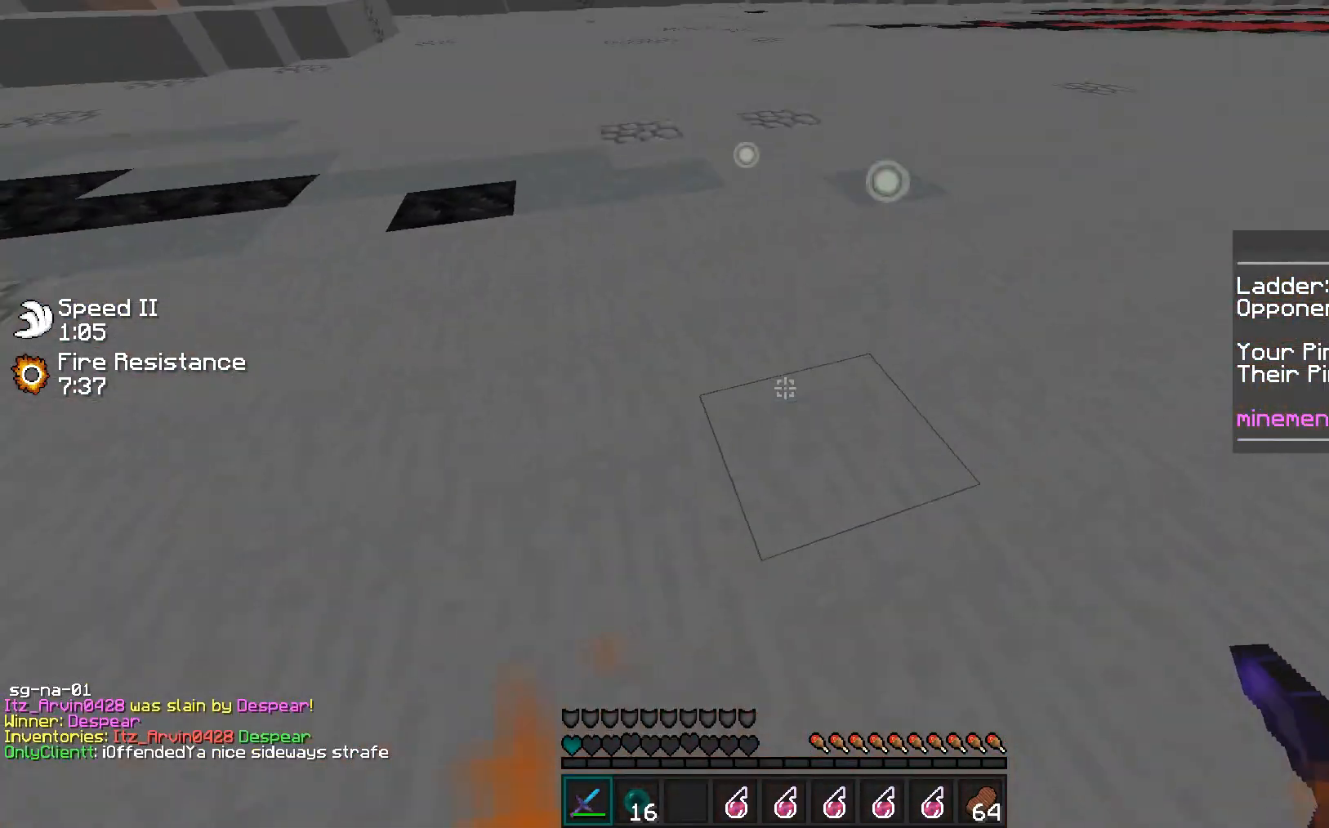
{"keys": [], "mouse": [], "events": [[265, "s", "up"]]}
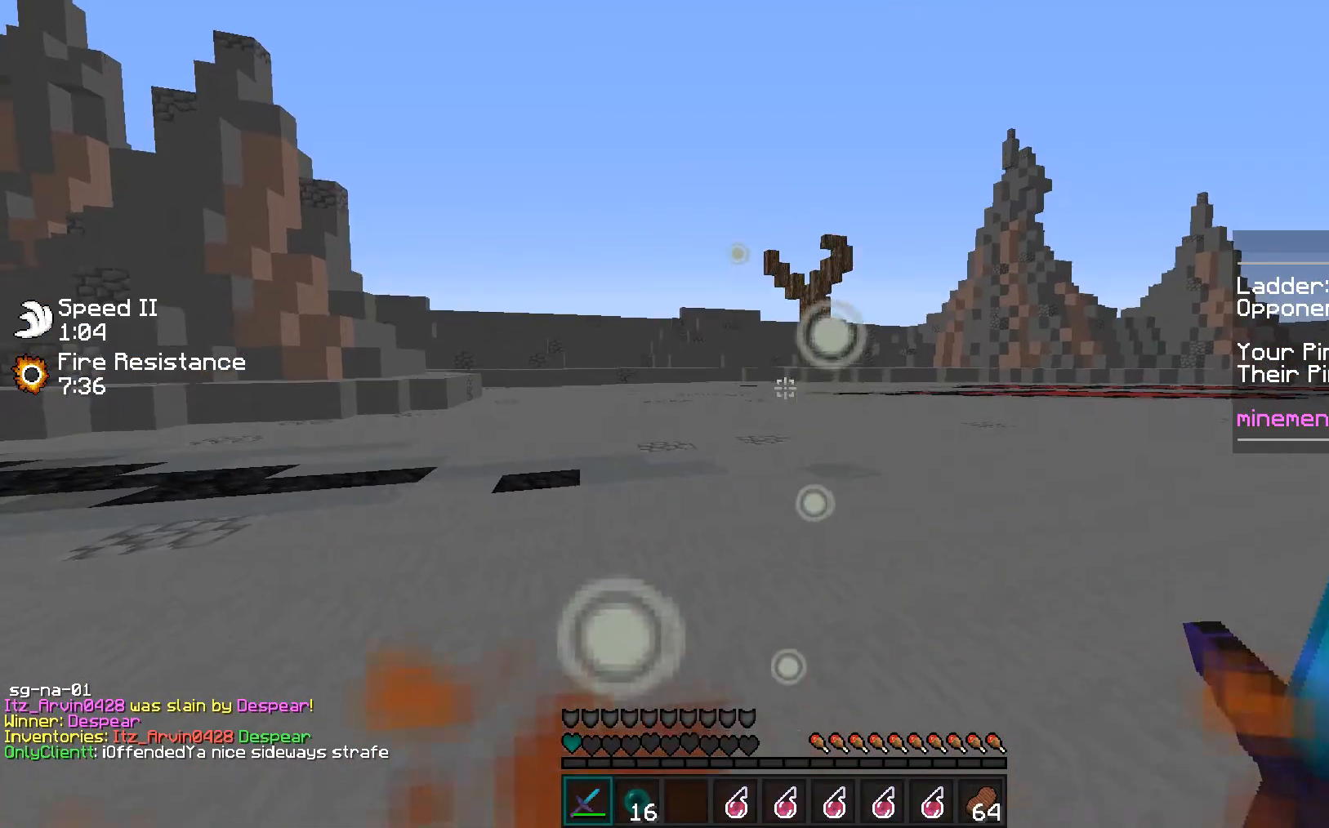
{"keys": [], "mouse": ["left"]}
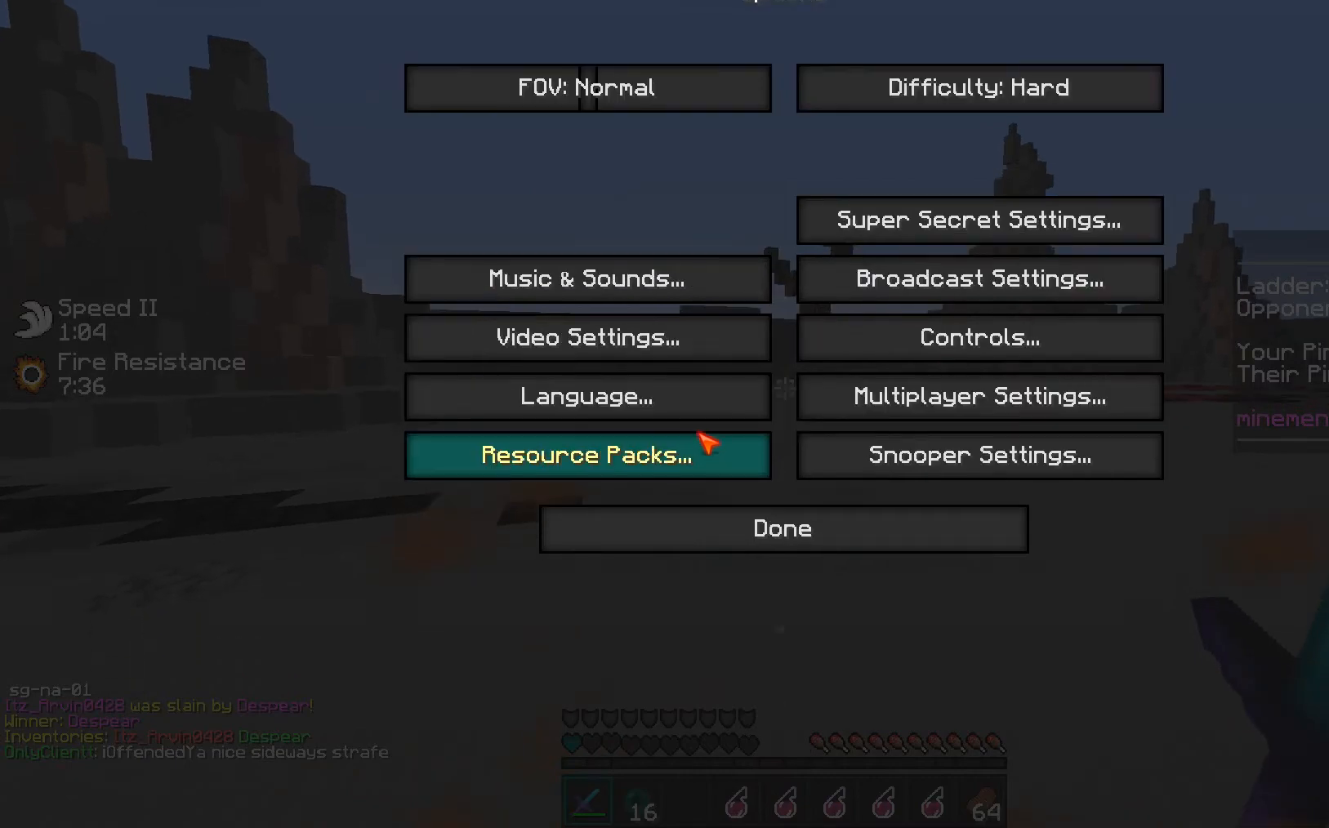
{"keys": [], "mouse": [], "events": [[18, "mouse_left", "up"]]}
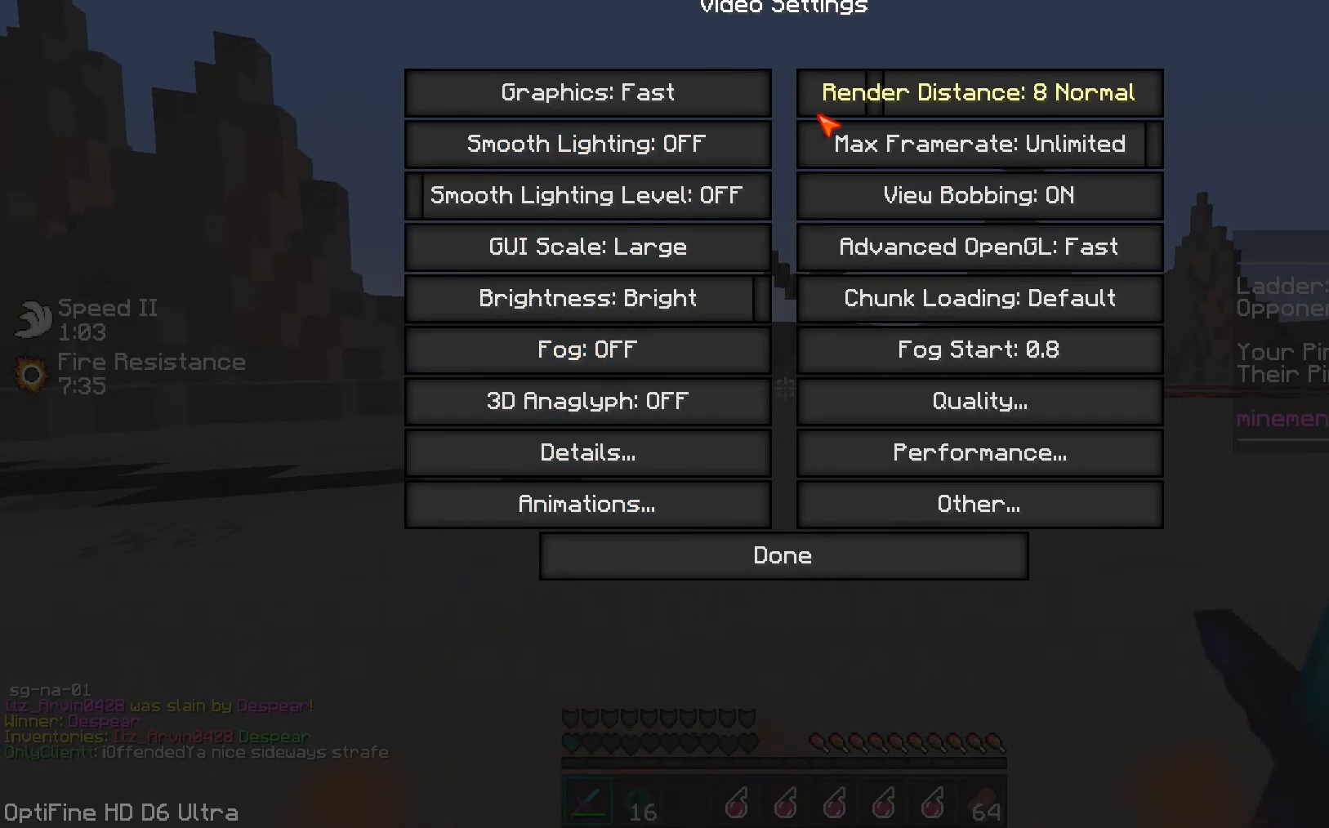
{"keys": [], "mouse": [], "events": [[212, "mouse_left", "down"], [372, "mouse_left", "up"]]}
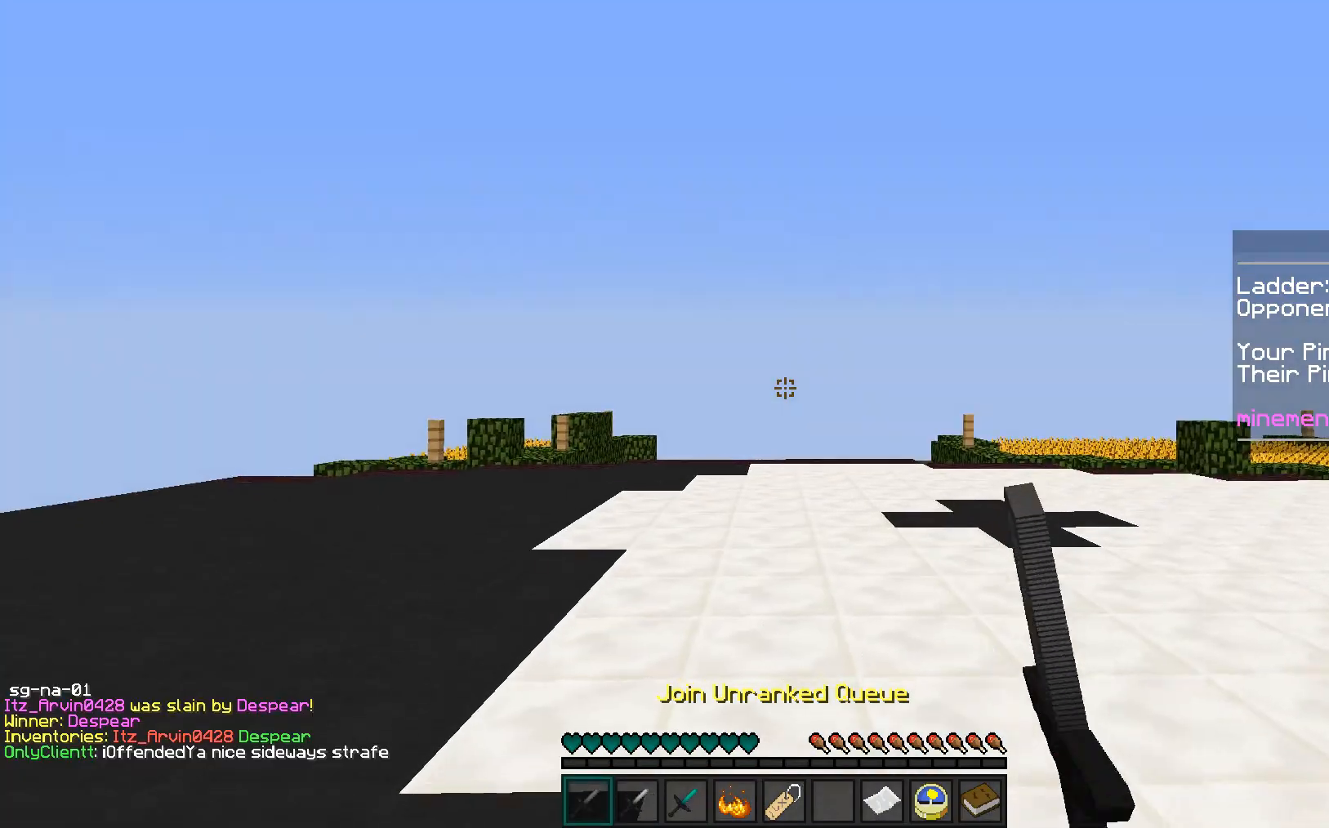
{"keys": ["w"], "mouse": [], "events": [[212, "w", "down"]]}
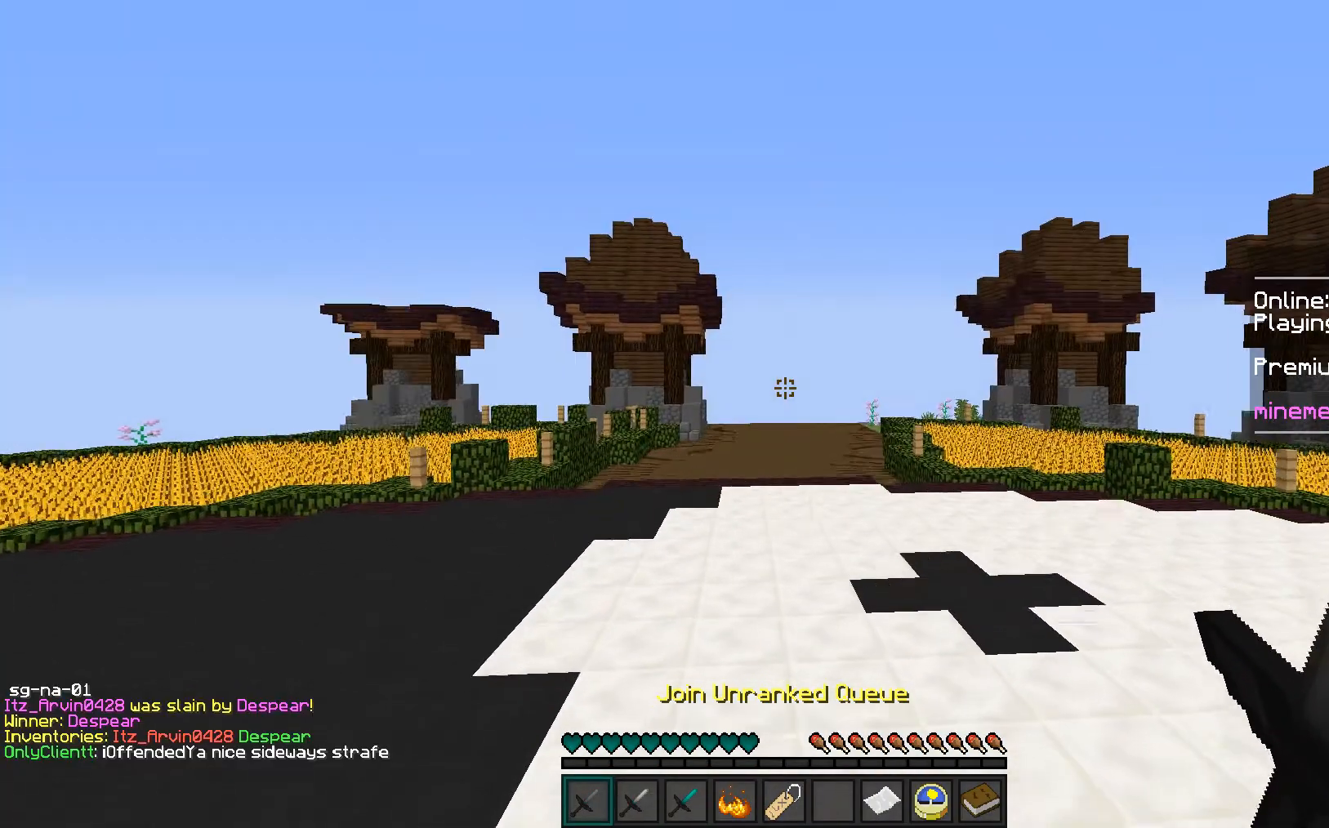
{"keys": ["w"], "mouse": [], "events": []}
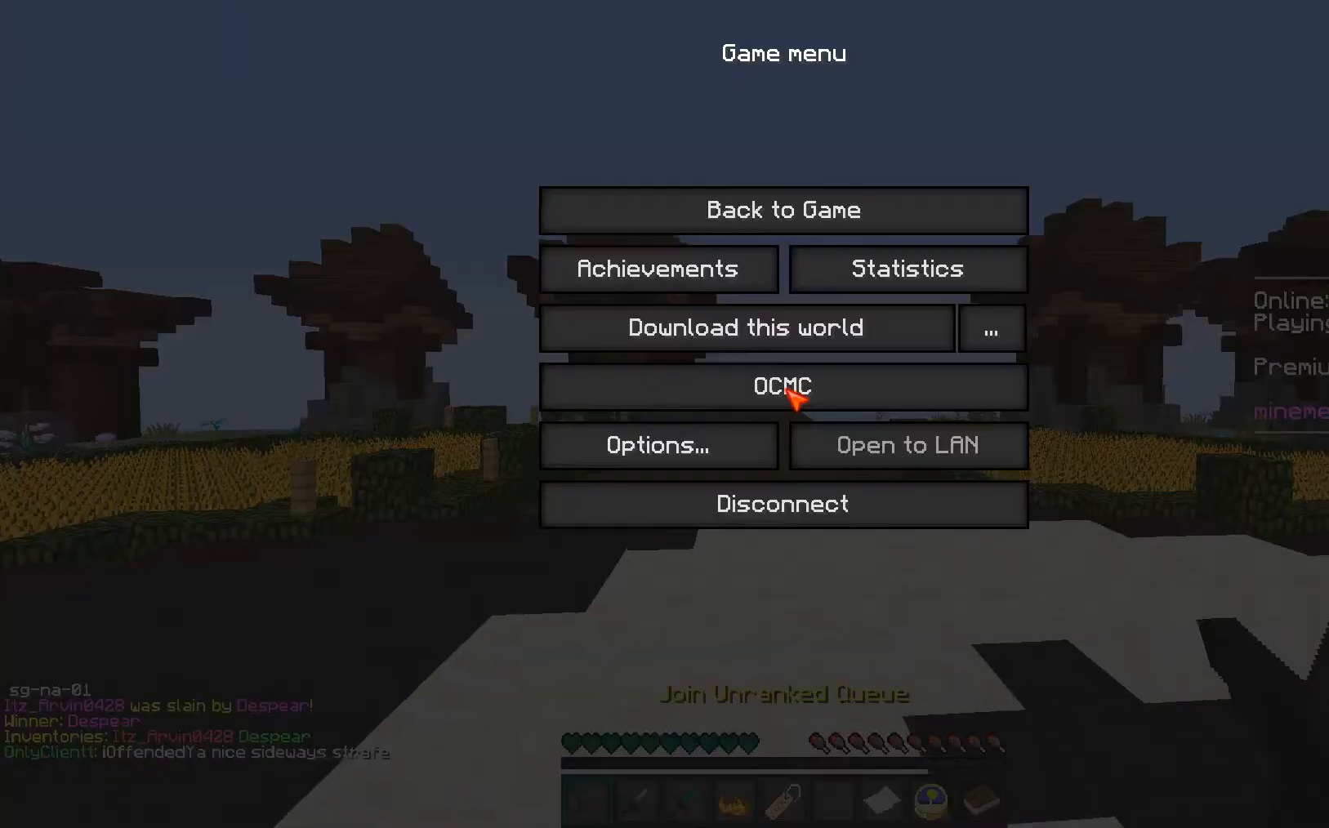
{"keys": [], "mouse": []}
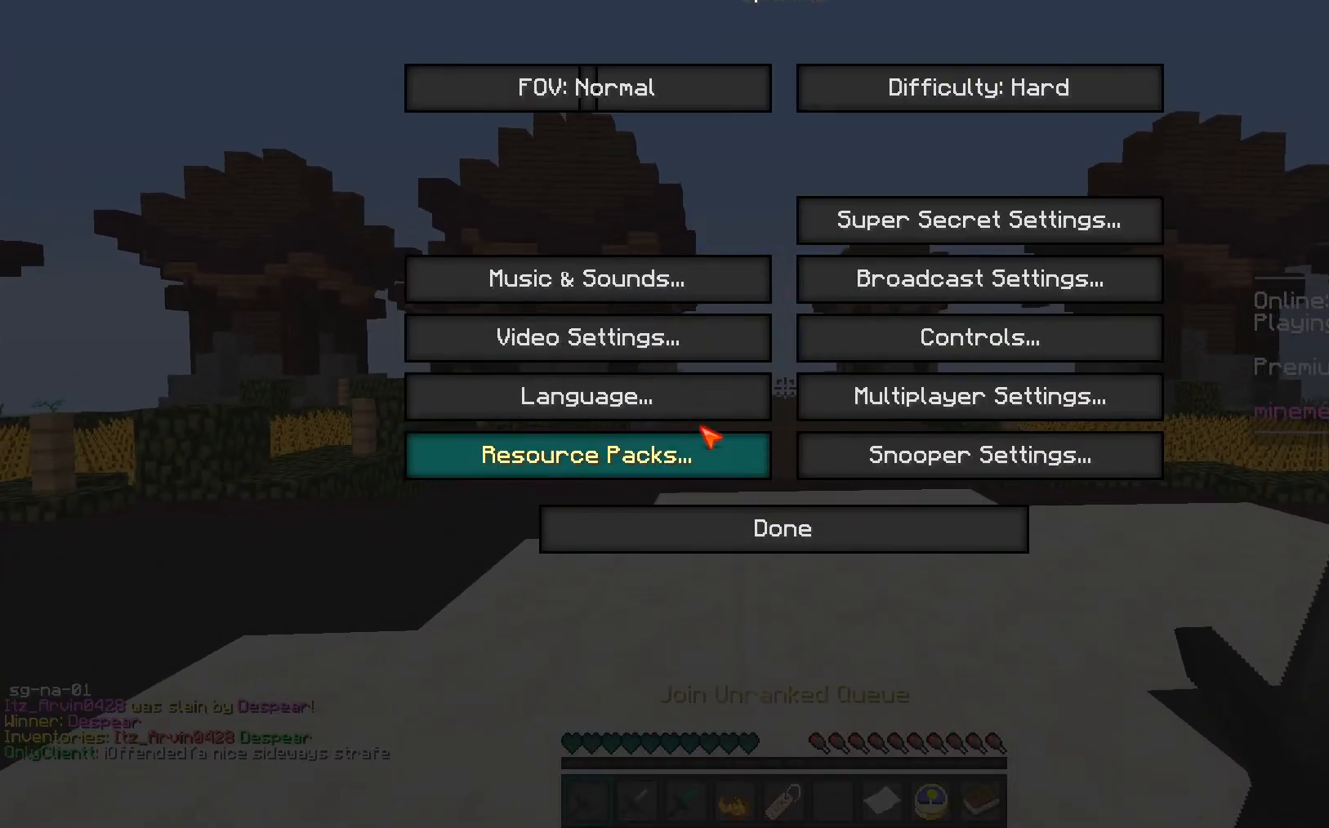
{"keys": [], "mouse": [], "events": [[248, "mouse_left", "down"], [319, "mouse_left", "up"]]}